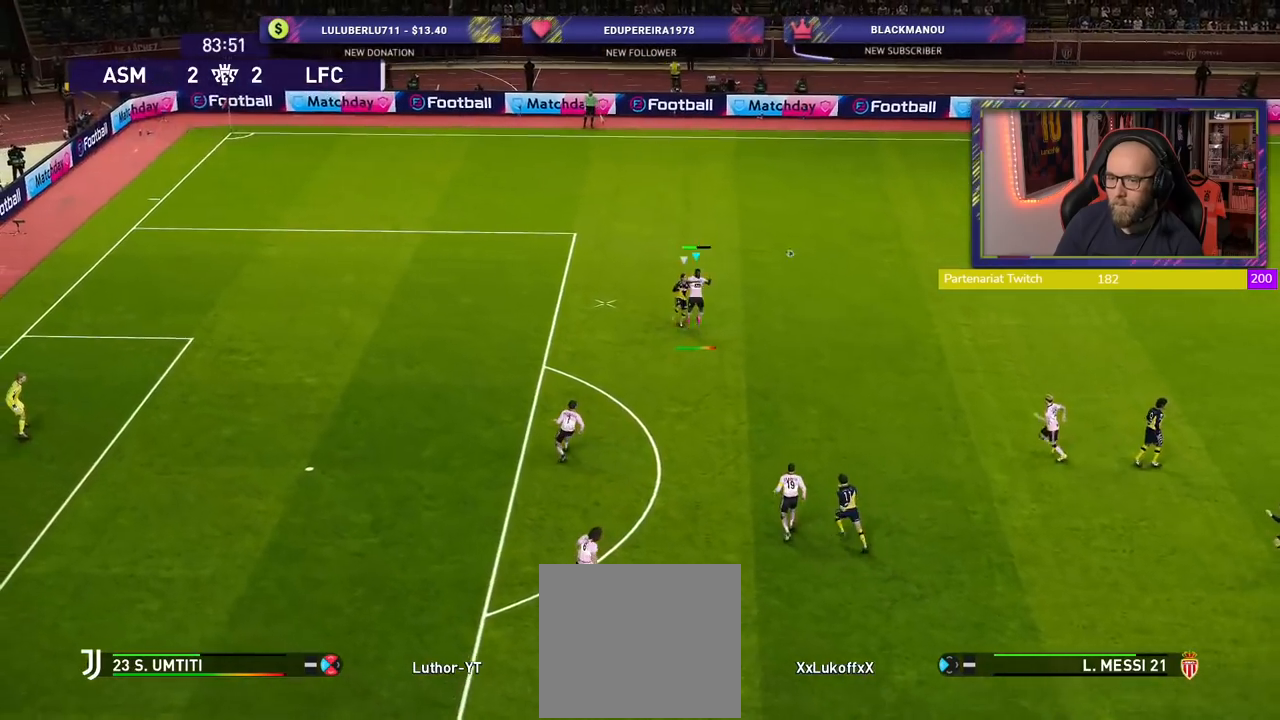
Gameplay with a controller (PlayStation layout); each line is a JSON object with the inputs held at the frame after it. "events" lists button and stick changes between this image and that frame as [ms after this image, input, new state], when the widget could be followed in between.
{"buttons": [], "left_stick": "up-left", "right_stick": "center", "events": [[240, "left_stick", "center"], [360, "R2", "up"], [460, "left_stick", "up-left"]]}
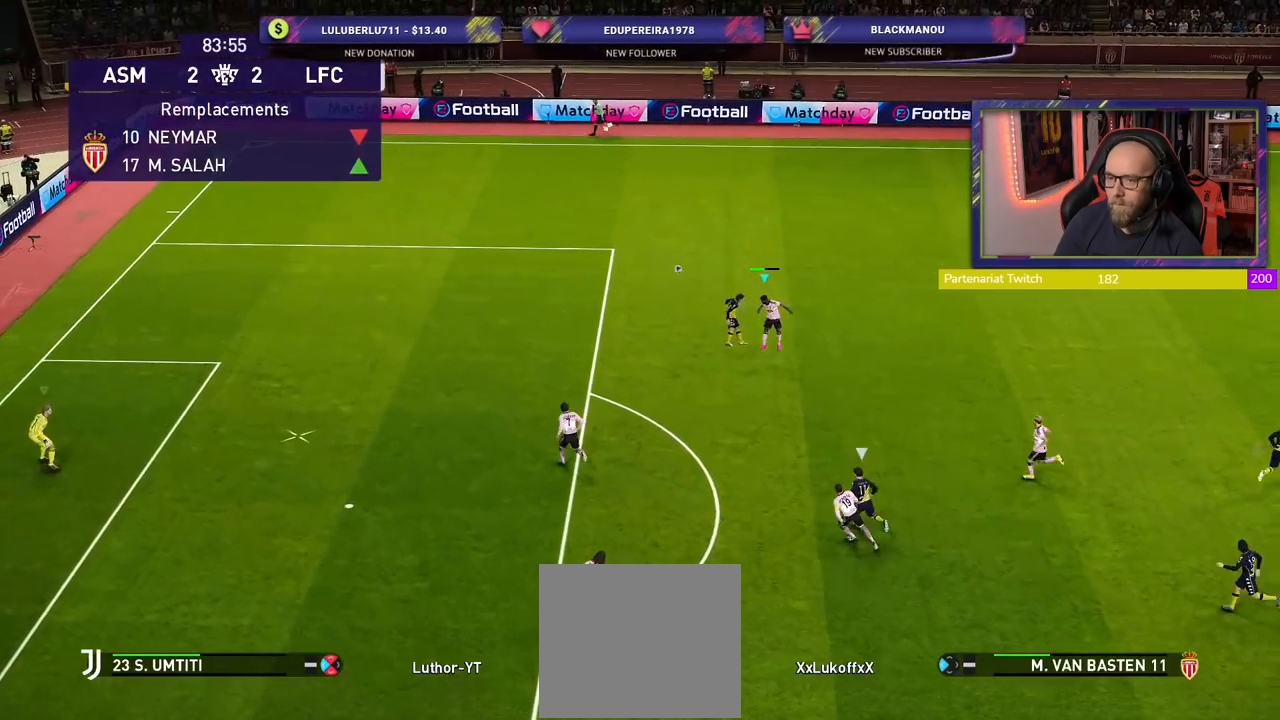
{"buttons": ["R2"], "left_stick": "right", "right_stick": "center", "events": [[40, "R2", "down"], [340, "left_stick", "center"], [400, "left_stick", "right"]]}
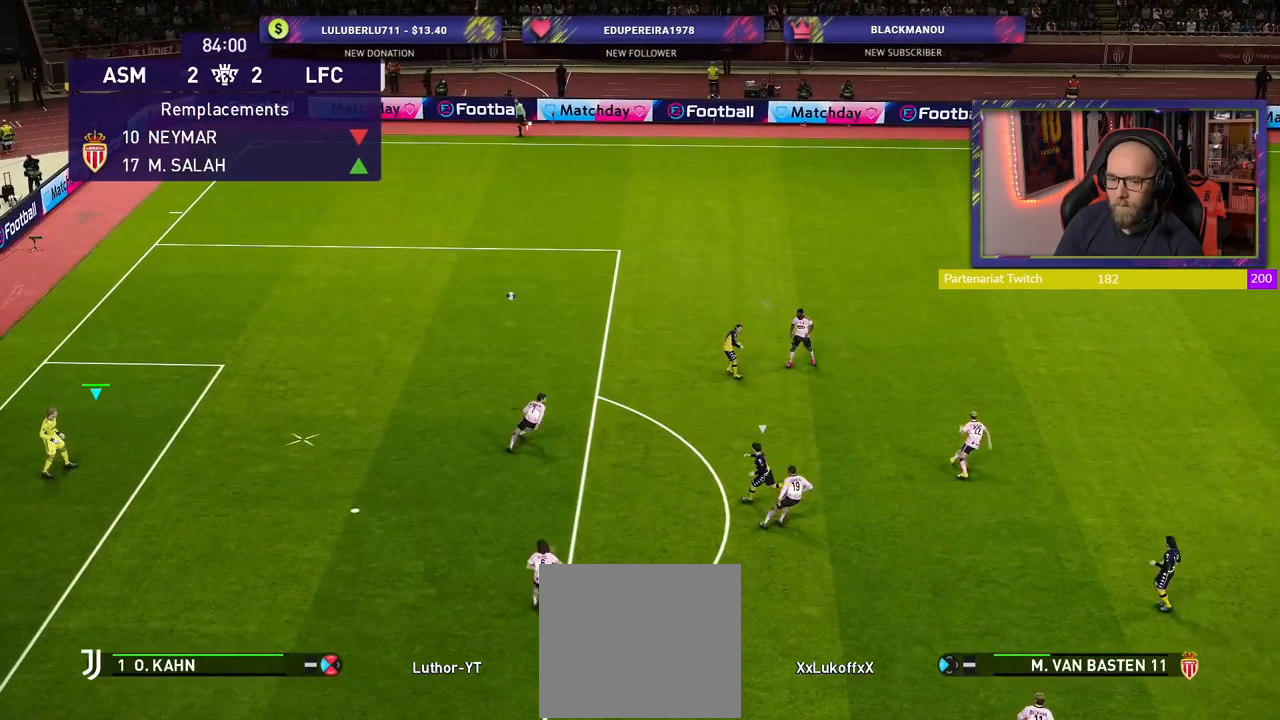
{"buttons": [], "left_stick": "center", "right_stick": "center", "events": [[240, "left_stick", "center"], [380, "R2", "up"]]}
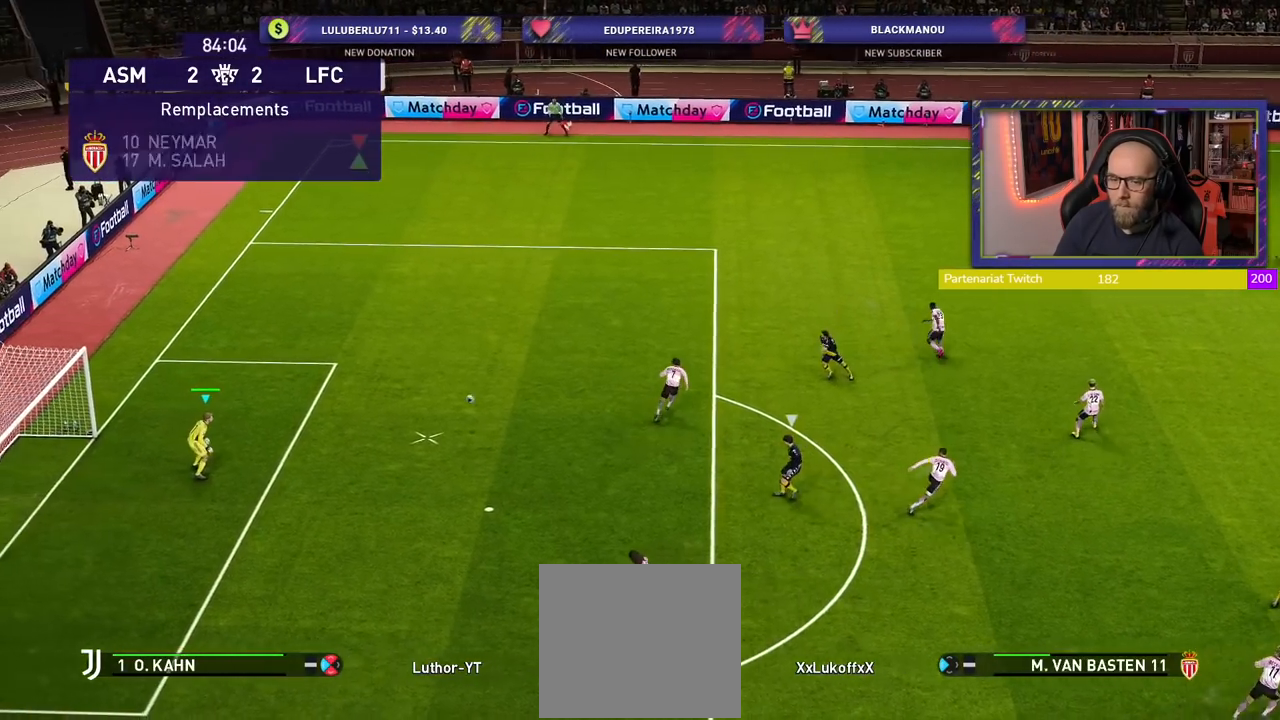
{"buttons": [], "left_stick": "right", "right_stick": "center", "events": [[420, "left_stick", "right"]]}
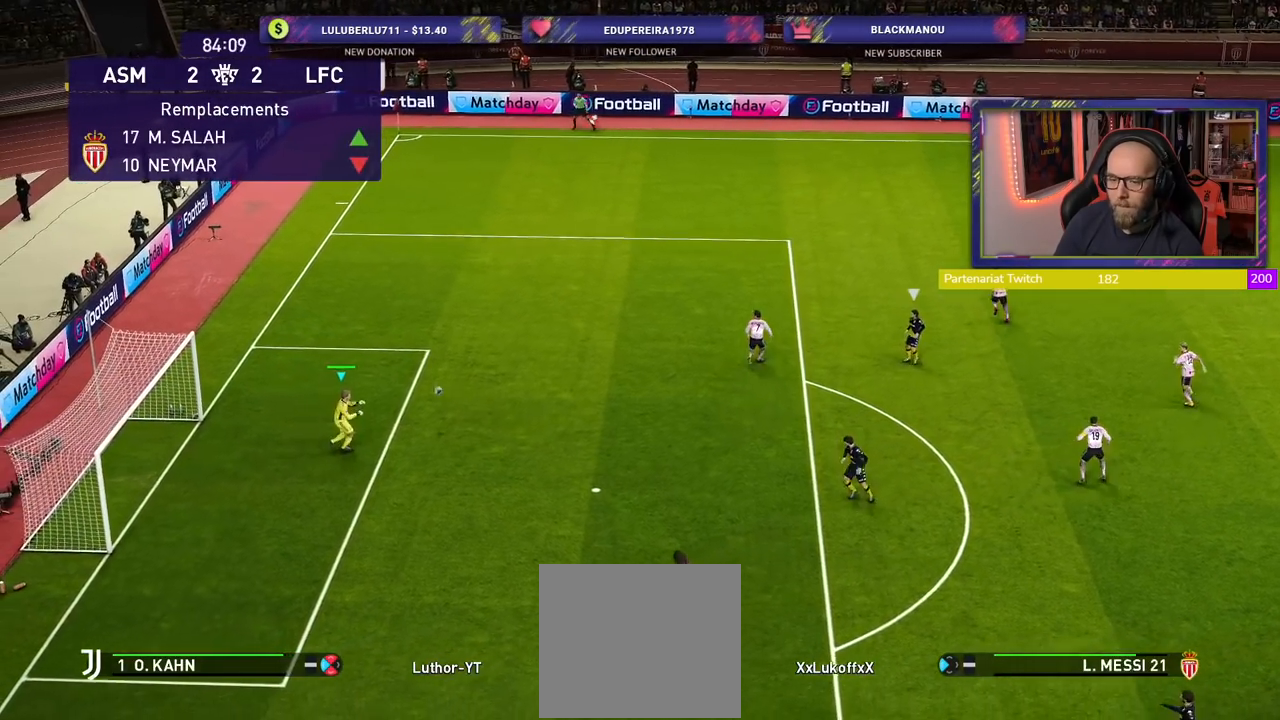
{"buttons": [], "left_stick": "right", "right_stick": "center", "events": []}
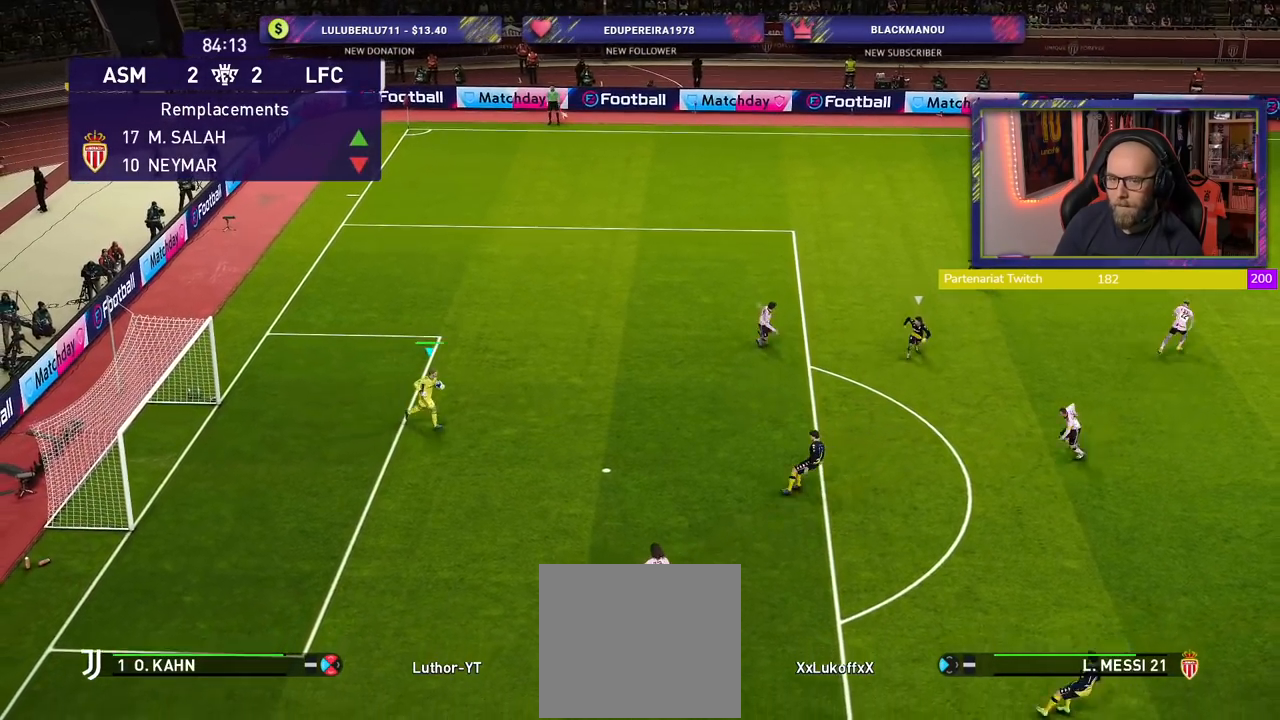
{"buttons": [], "left_stick": "right", "right_stick": "center", "events": [[60, "CIRCLE", "down"], [440, "CIRCLE", "up"]]}
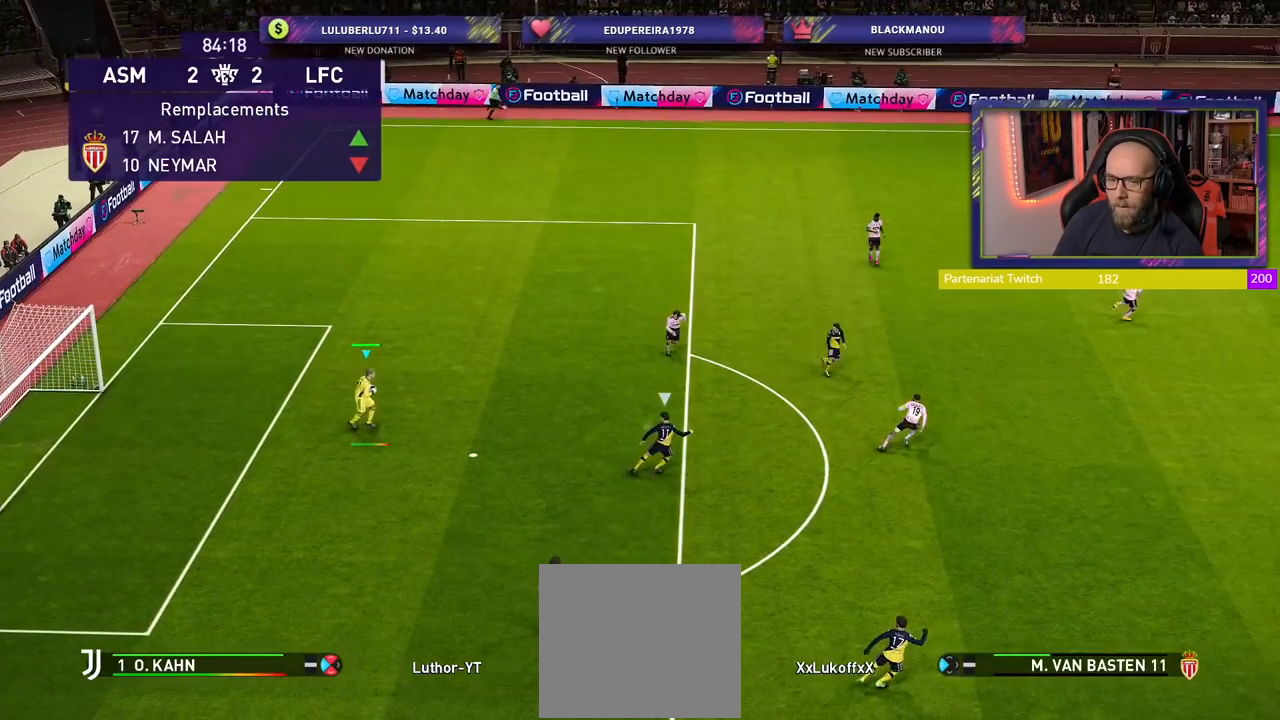
{"buttons": [], "left_stick": "center", "right_stick": "center", "events": [[320, "left_stick", "center"]]}
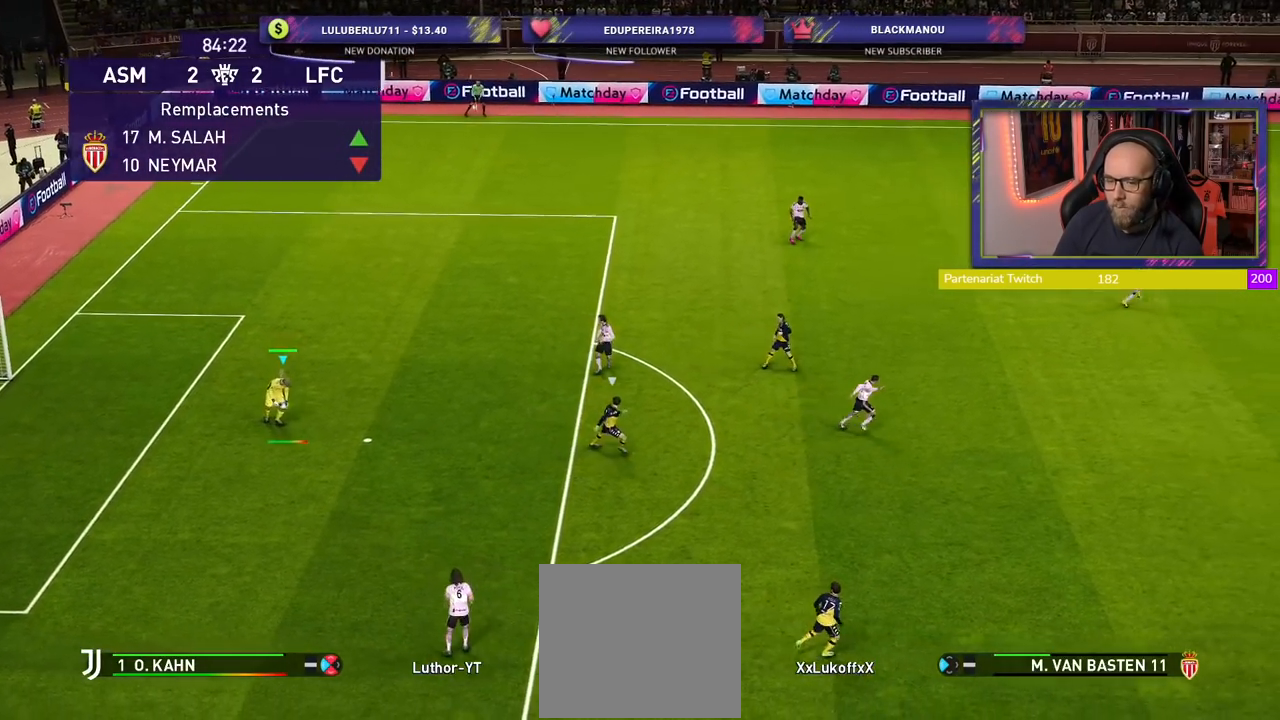
{"buttons": [], "left_stick": "center", "right_stick": "center", "events": []}
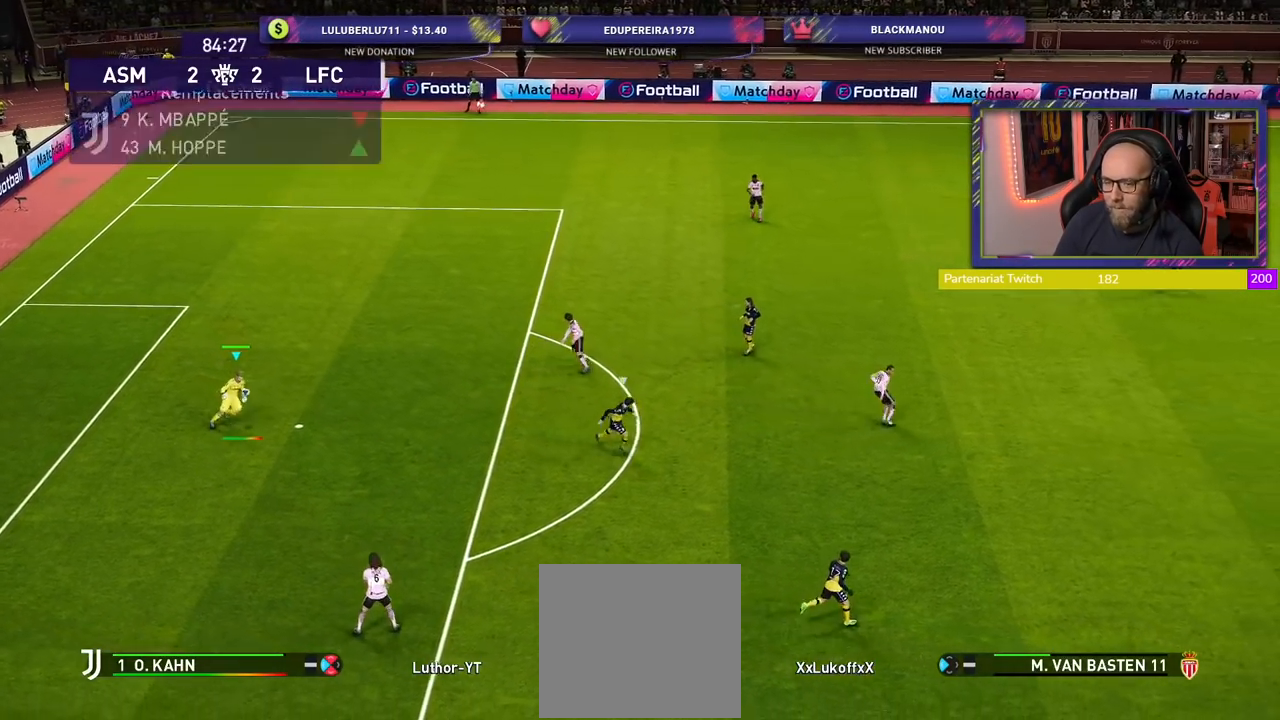
{"buttons": ["R2"], "left_stick": "center", "right_stick": "center", "events": [[180, "R2", "down"]]}
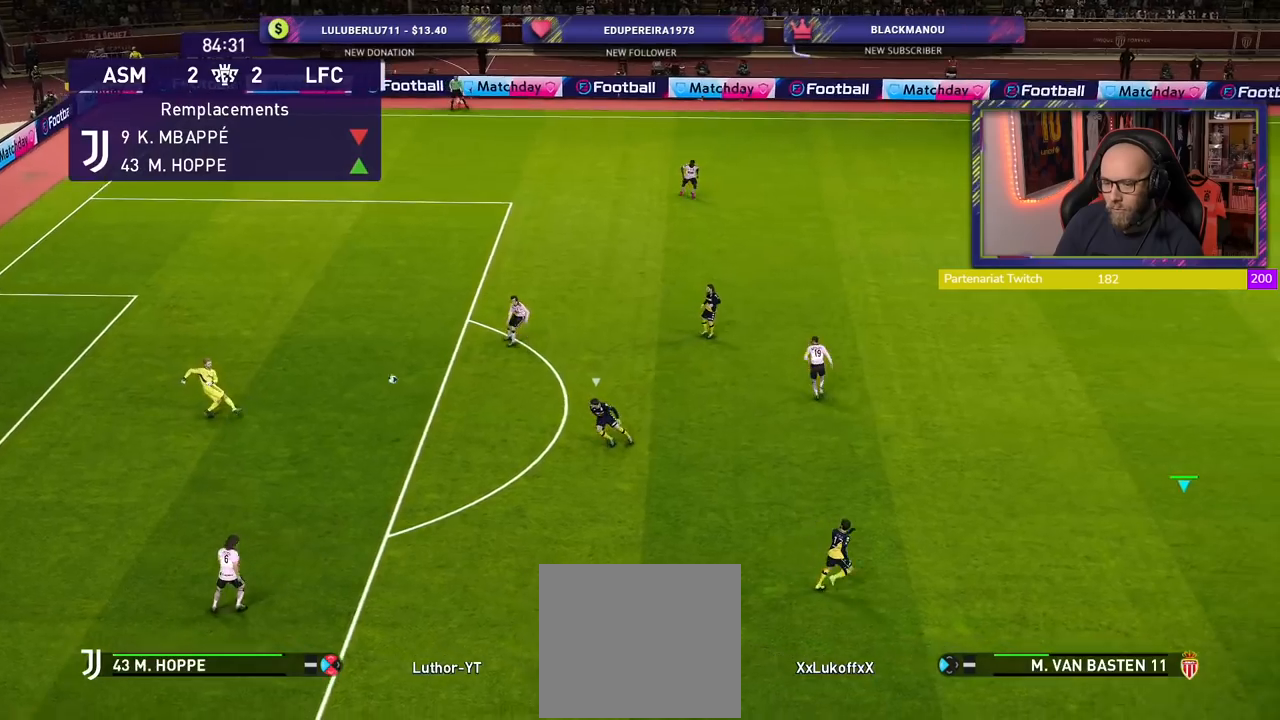
{"buttons": ["R2"], "left_stick": "left", "right_stick": "center", "events": [[140, "left_stick", "left"]]}
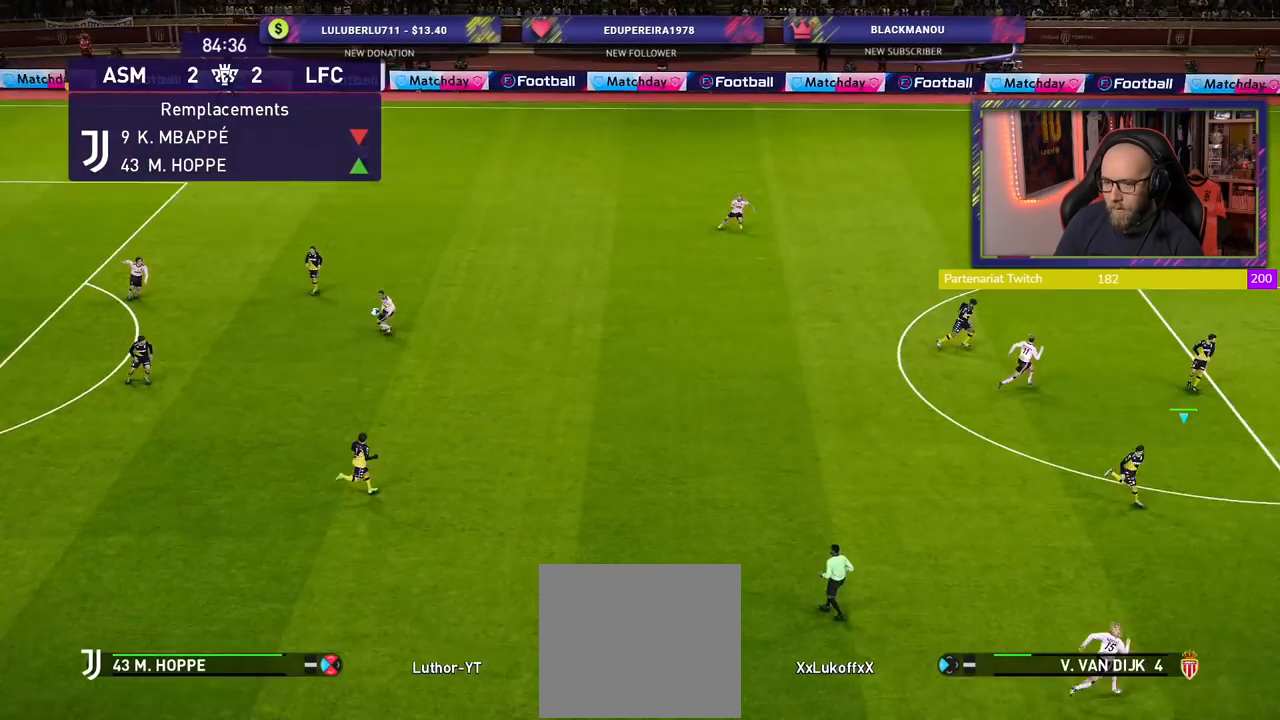
{"buttons": ["CROSS"], "left_stick": "down", "right_stick": "center", "events": [[220, "R2", "up"], [420, "left_stick", "down"], [480, "CROSS", "down"]]}
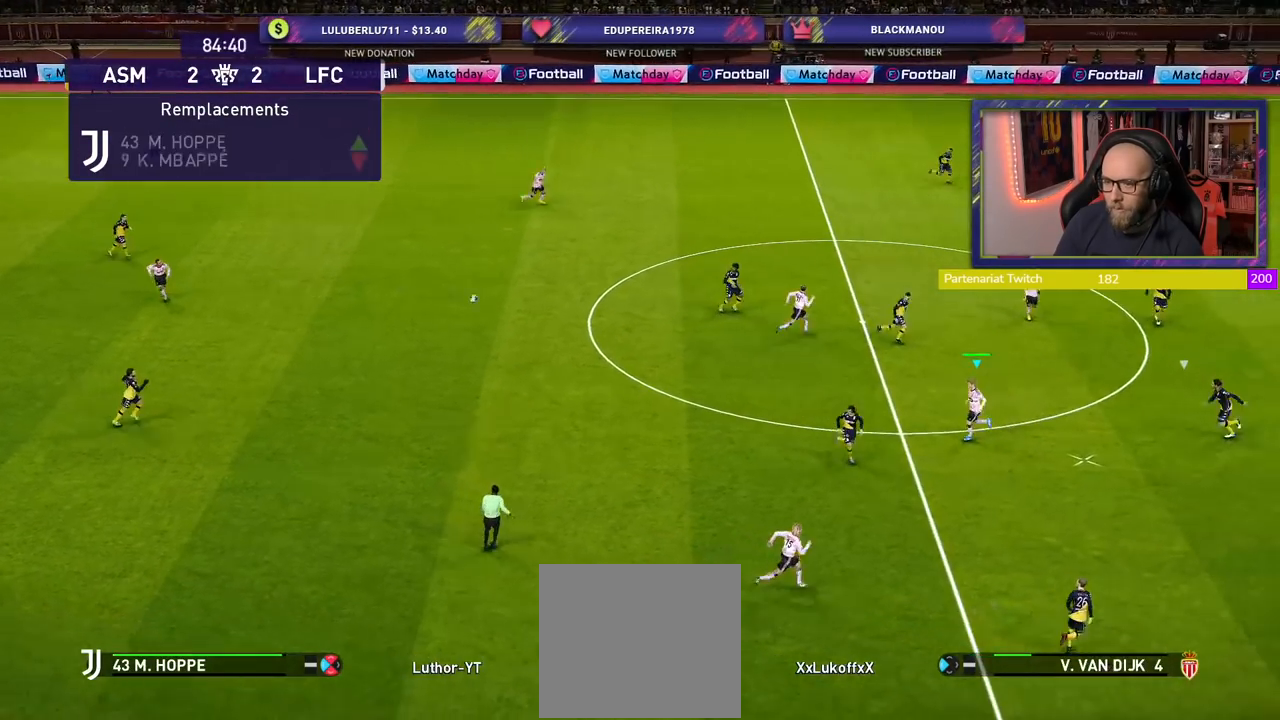
{"buttons": [], "left_stick": "down", "right_stick": "center", "events": [[80, "CROSS", "up"]]}
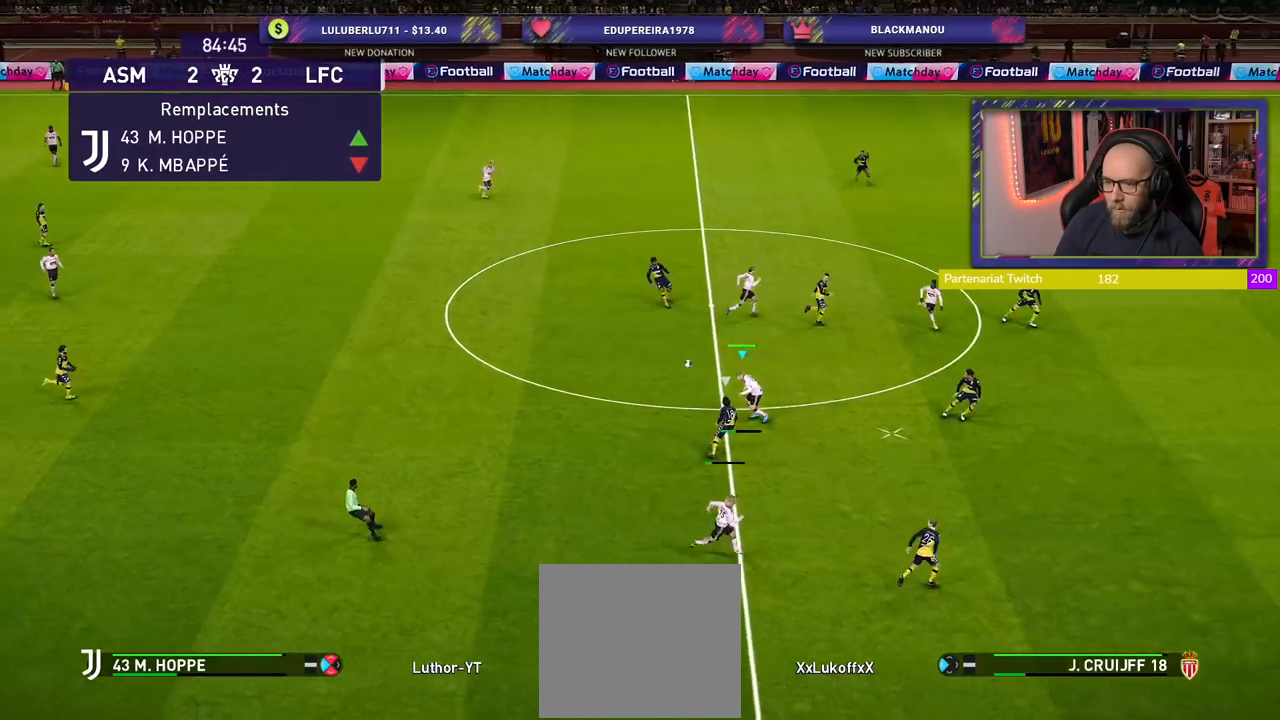
{"buttons": [], "left_stick": "right", "right_stick": "center", "events": [[480, "left_stick", "right"]]}
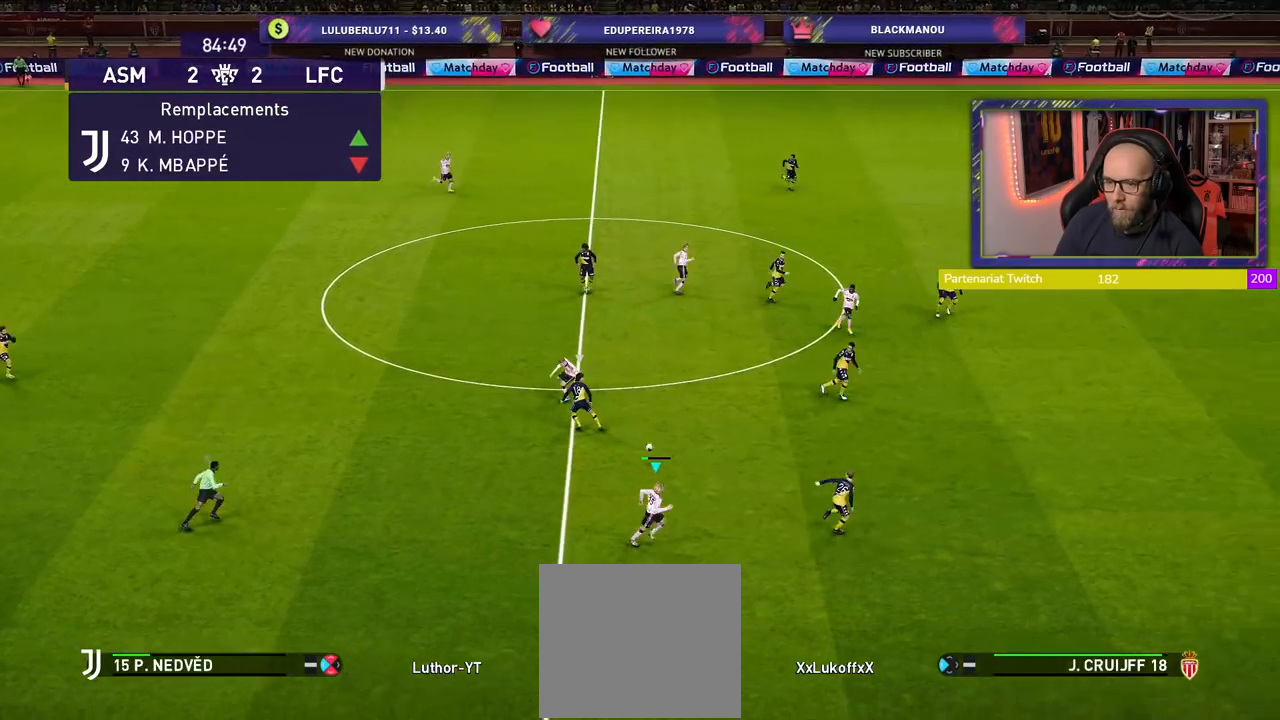
{"buttons": [], "left_stick": "up-right", "right_stick": "center", "events": [[40, "left_stick", "up"], [160, "CROSS", "down"], [180, "L1", "down"], [320, "CROSS", "up"], [380, "left_stick", "up-right"], [400, "L1", "up"]]}
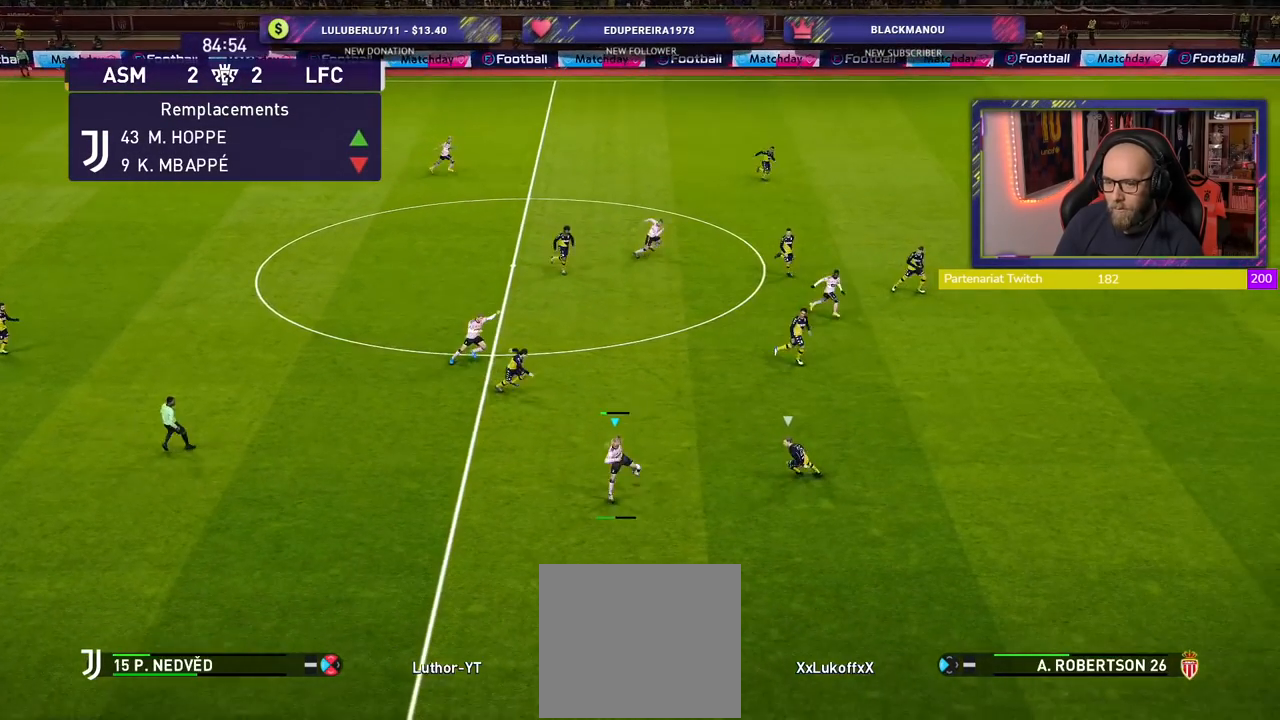
{"buttons": [], "left_stick": "down-right", "right_stick": "center", "events": [[240, "left_stick", "center"], [340, "left_stick", "down"], [400, "left_stick", "down-right"]]}
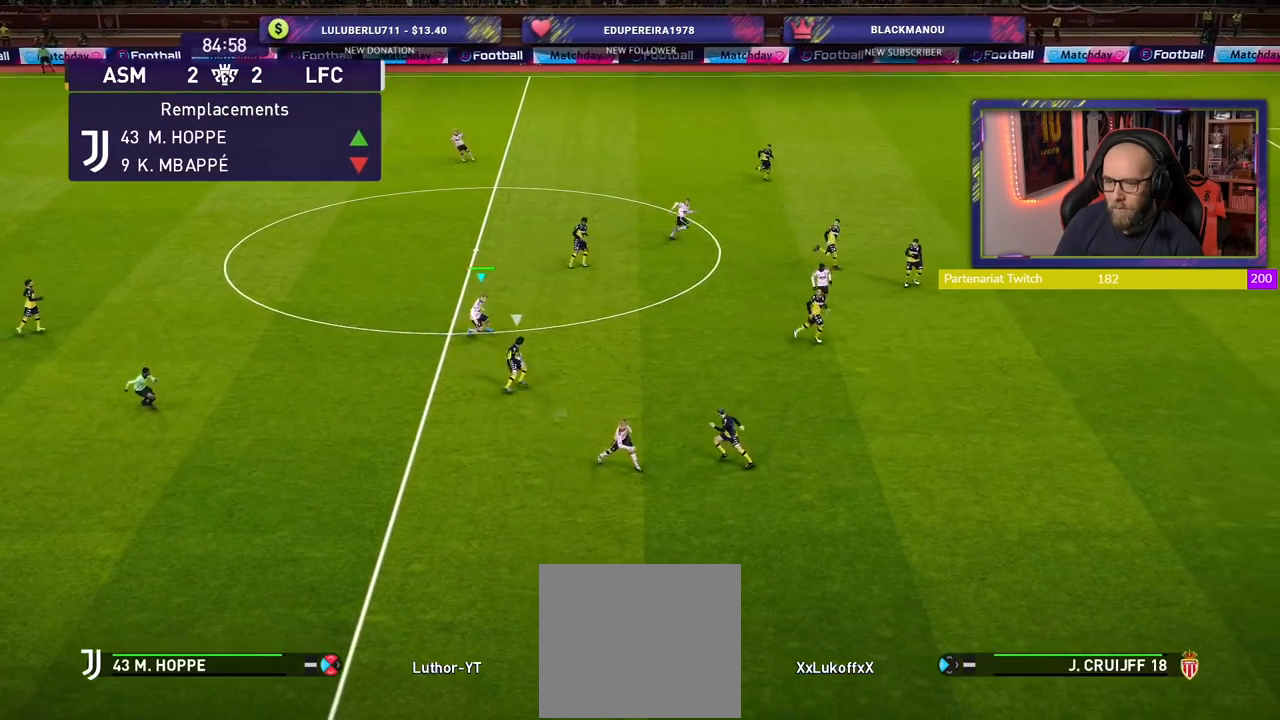
{"buttons": [], "left_stick": "up-right", "right_stick": "center", "events": [[160, "left_stick", "up-right"], [200, "CROSS", "down"], [300, "CROSS", "up"]]}
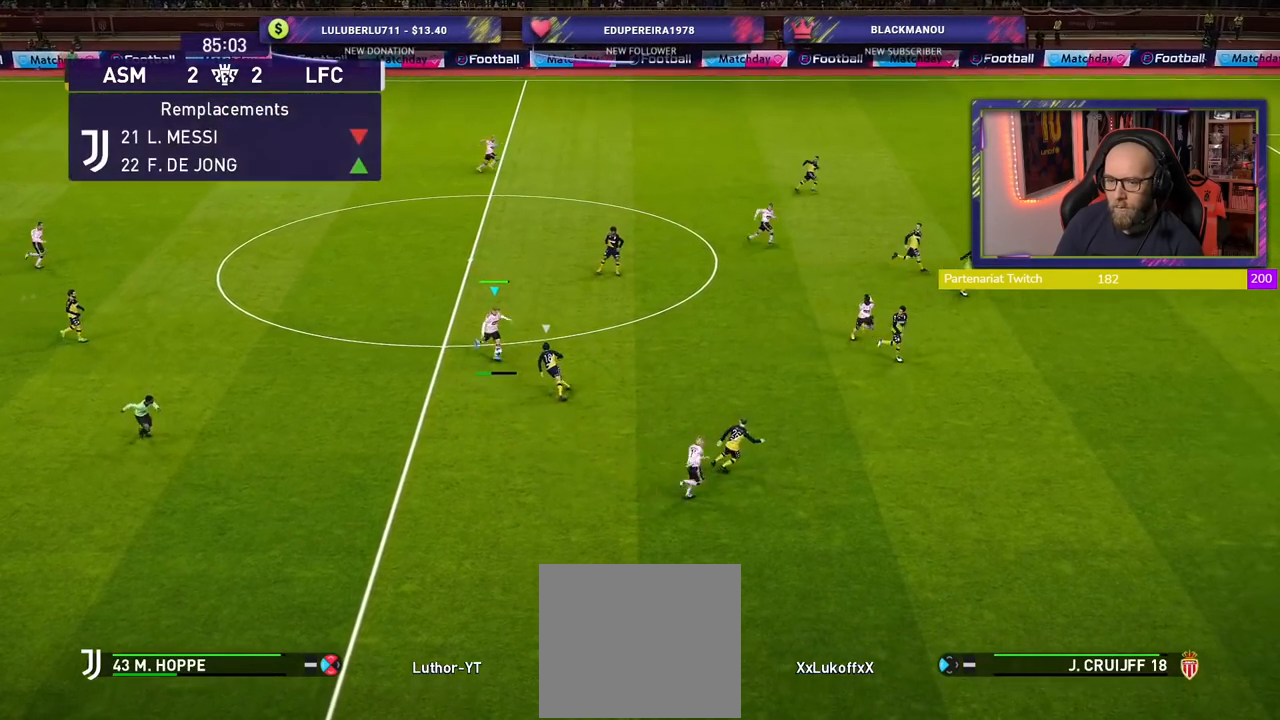
{"buttons": [], "left_stick": "down-left", "right_stick": "center", "events": [[220, "left_stick", "center"], [400, "left_stick", "left"], [480, "left_stick", "down-left"]]}
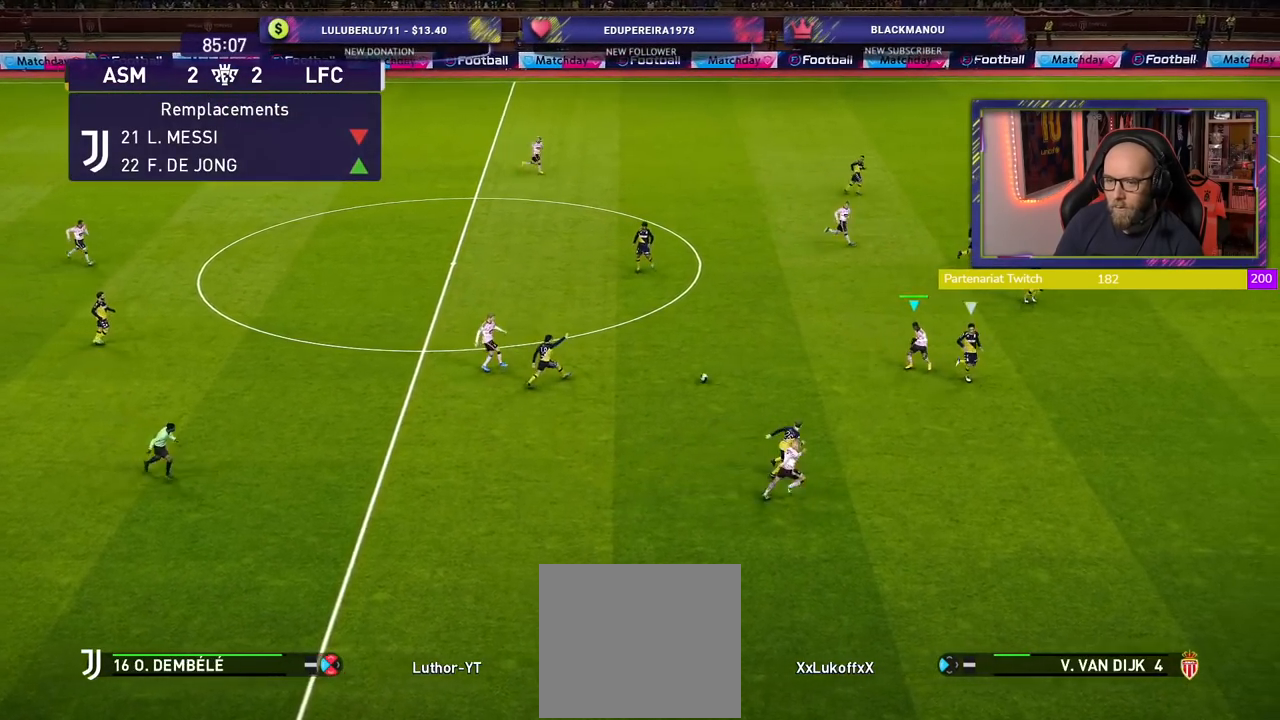
{"buttons": [], "left_stick": "down-right", "right_stick": "center", "events": [[200, "left_stick", "down"], [360, "TRIANGLE", "down"], [360, "left_stick", "down-right"], [480, "TRIANGLE", "up"]]}
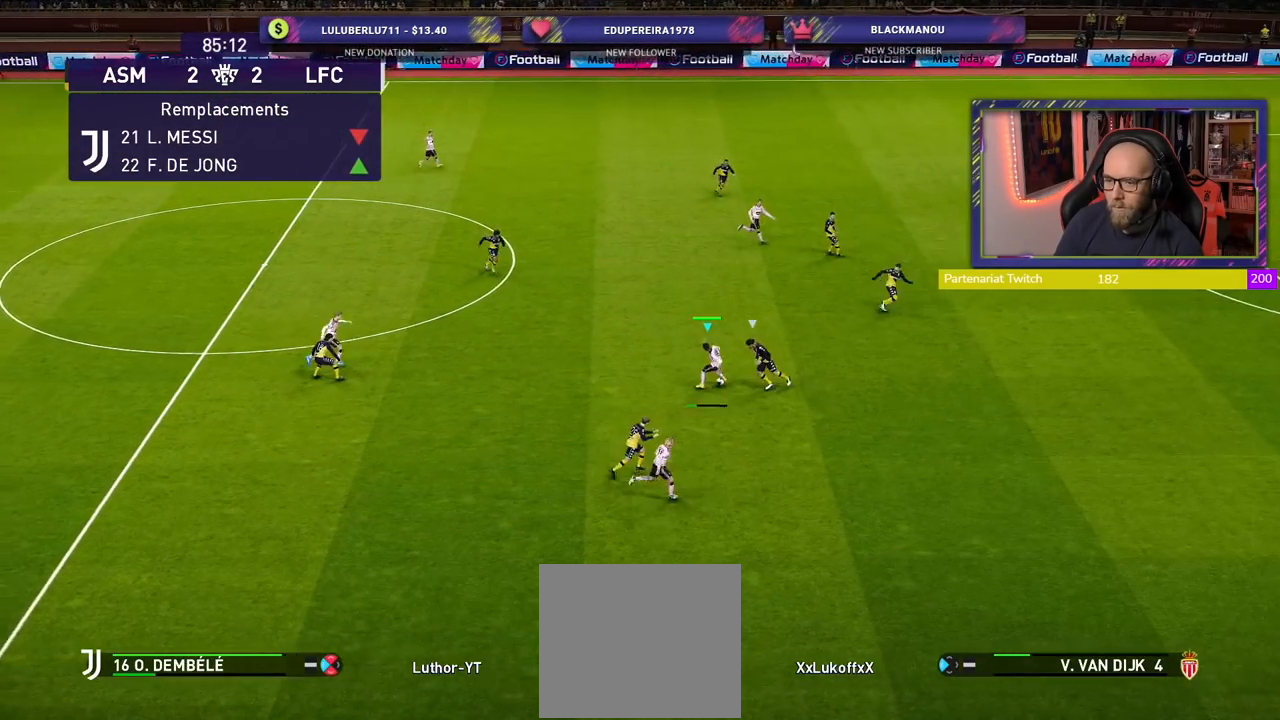
{"buttons": ["R2"], "left_stick": "right", "right_stick": "center", "events": [[60, "R2", "down"], [260, "left_stick", "right"]]}
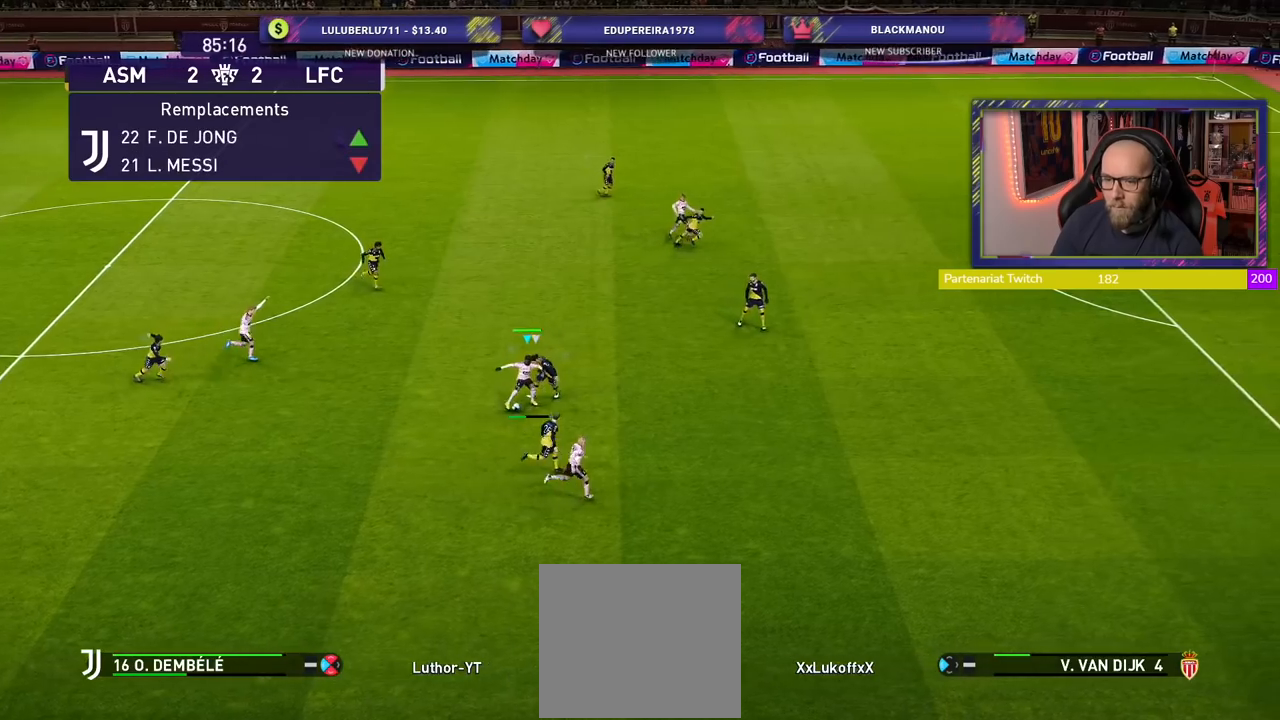
{"buttons": ["R2"], "left_stick": "right", "right_stick": "center", "events": []}
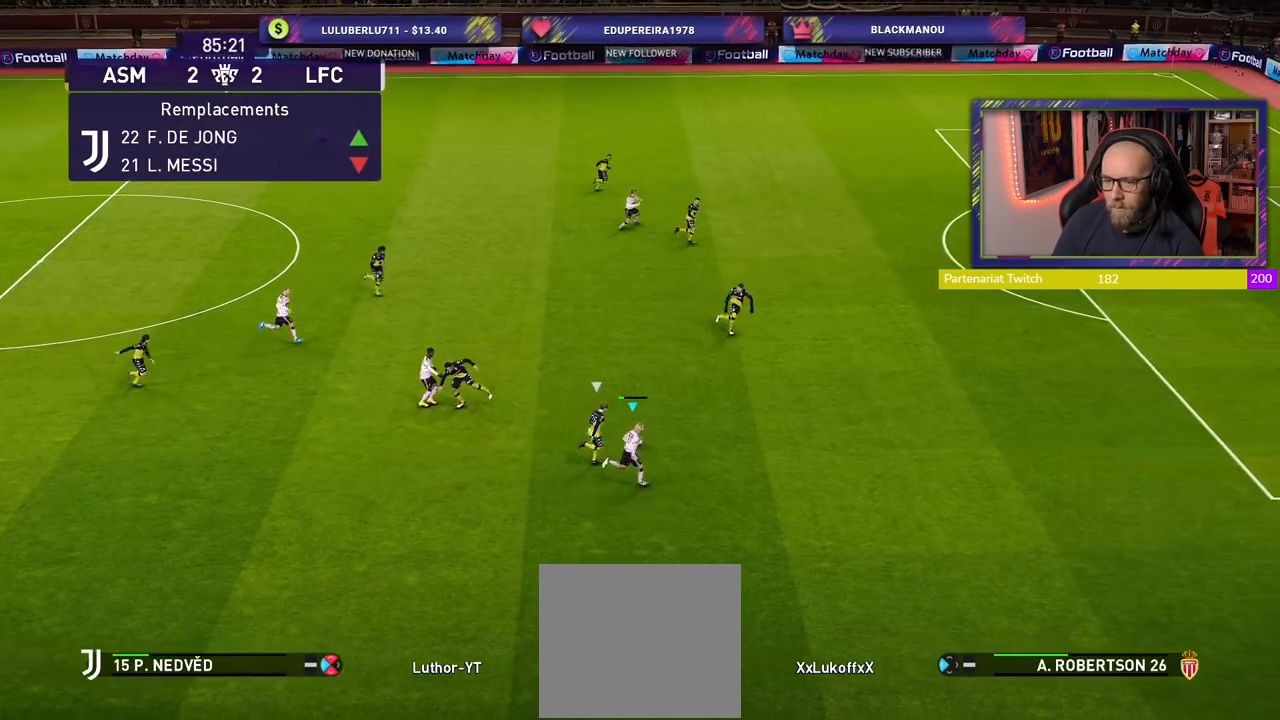
{"buttons": ["R2"], "left_stick": "right", "right_stick": "center", "events": []}
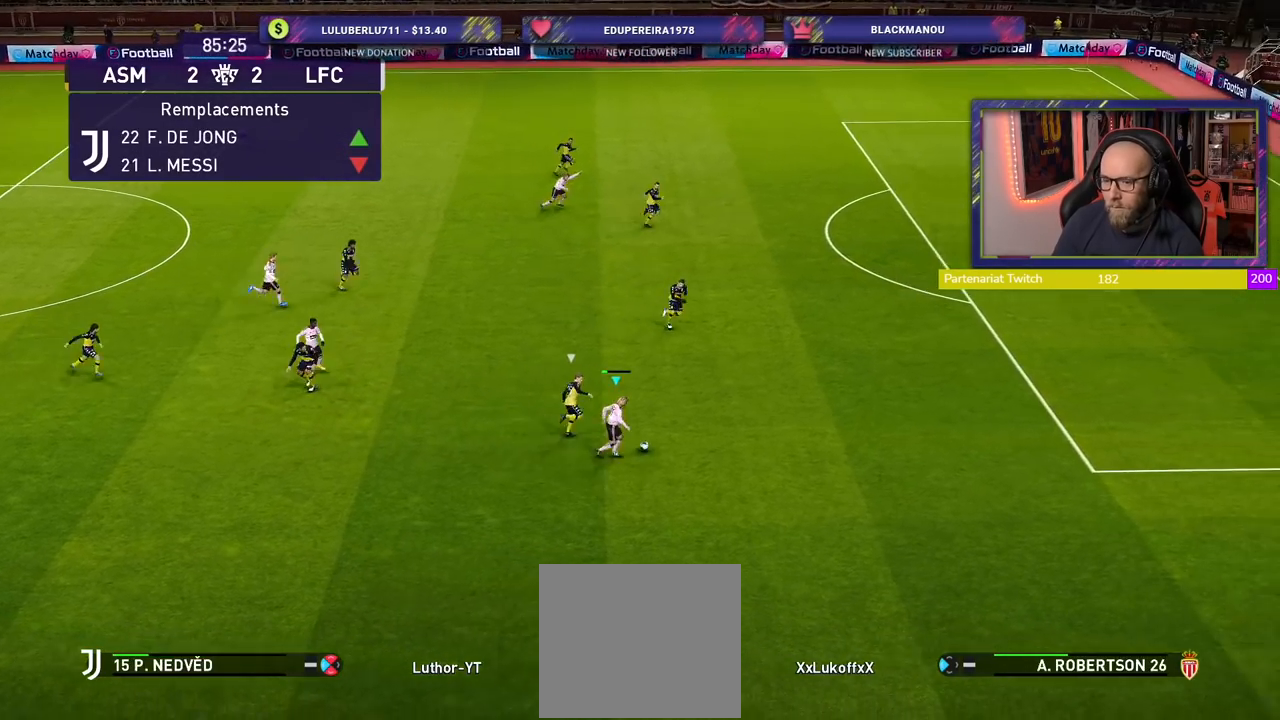
{"buttons": ["R2"], "left_stick": "right", "right_stick": "center", "events": []}
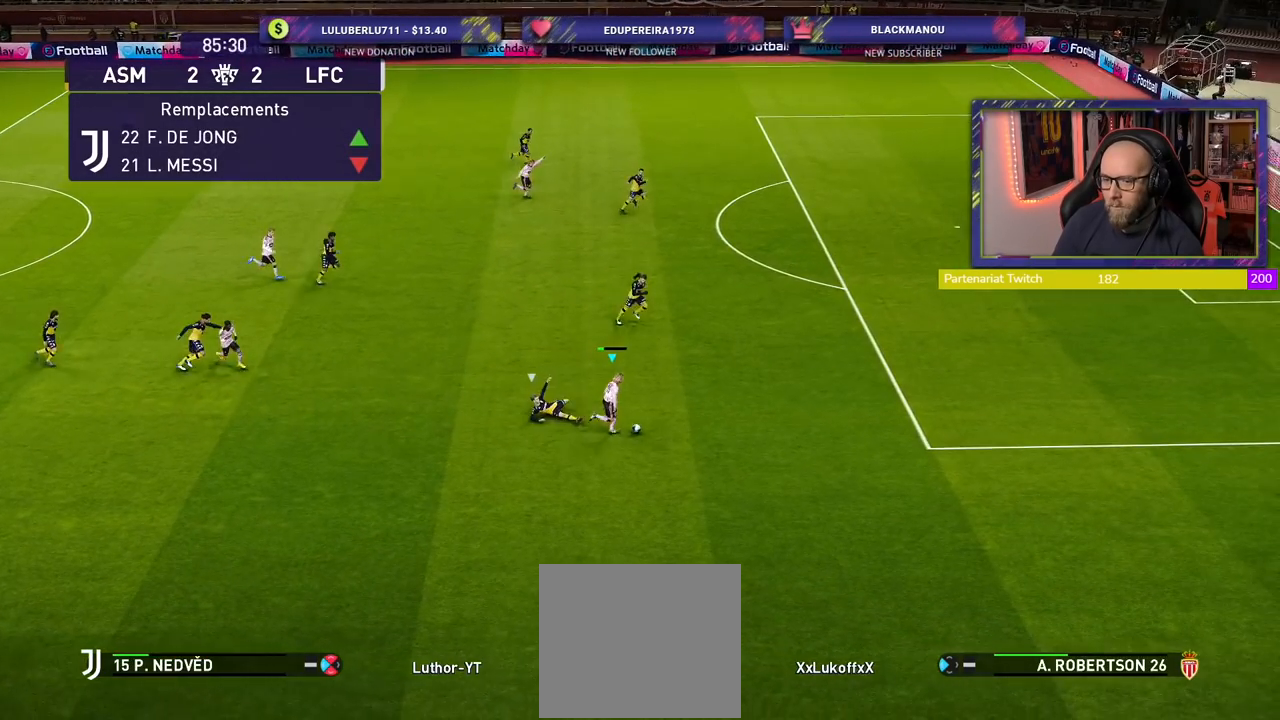
{"buttons": ["R2"], "left_stick": "right", "right_stick": "center", "events": []}
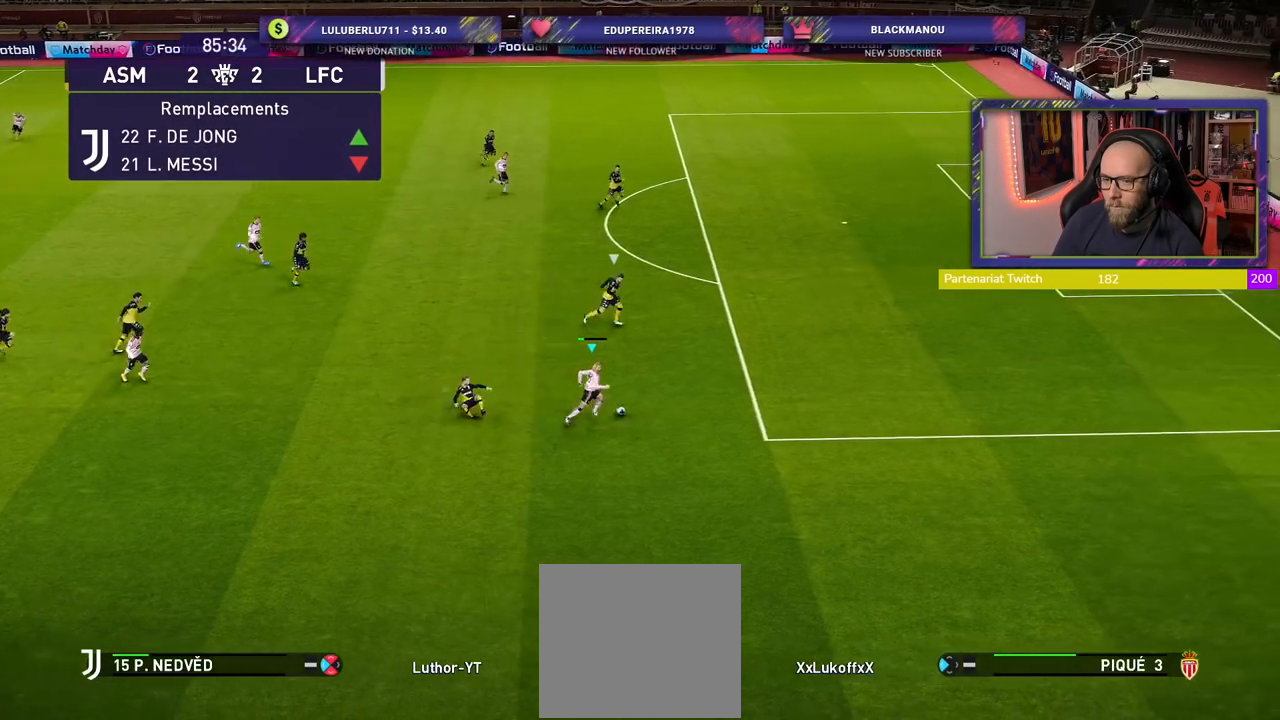
{"buttons": [], "left_stick": "center", "right_stick": "center", "events": [[100, "SQUARE", "down"], [140, "left_stick", "center"], [180, "CROSS", "down"], [180, "R2", "up"], [200, "SQUARE", "up"], [300, "CROSS", "up"]]}
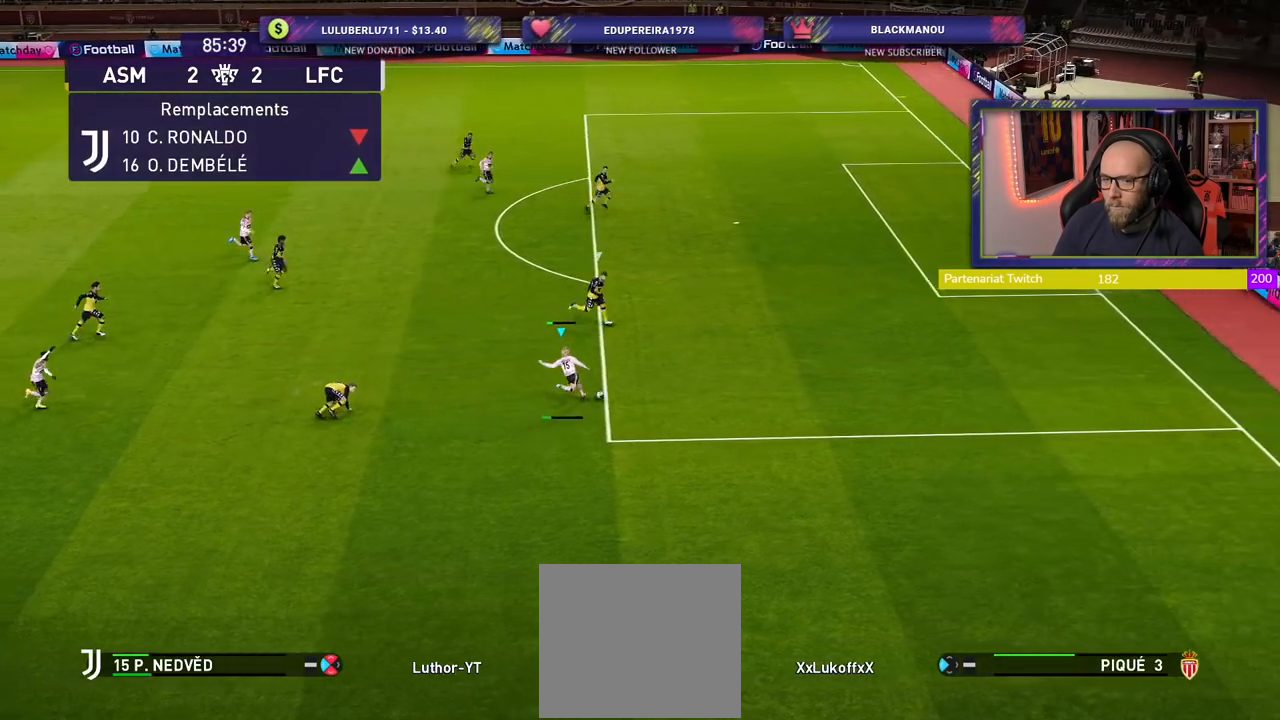
{"buttons": [], "left_stick": "up", "right_stick": "center", "events": [[40, "left_stick", "up"], [300, "TRIANGLE", "down"], [480, "TRIANGLE", "up"]]}
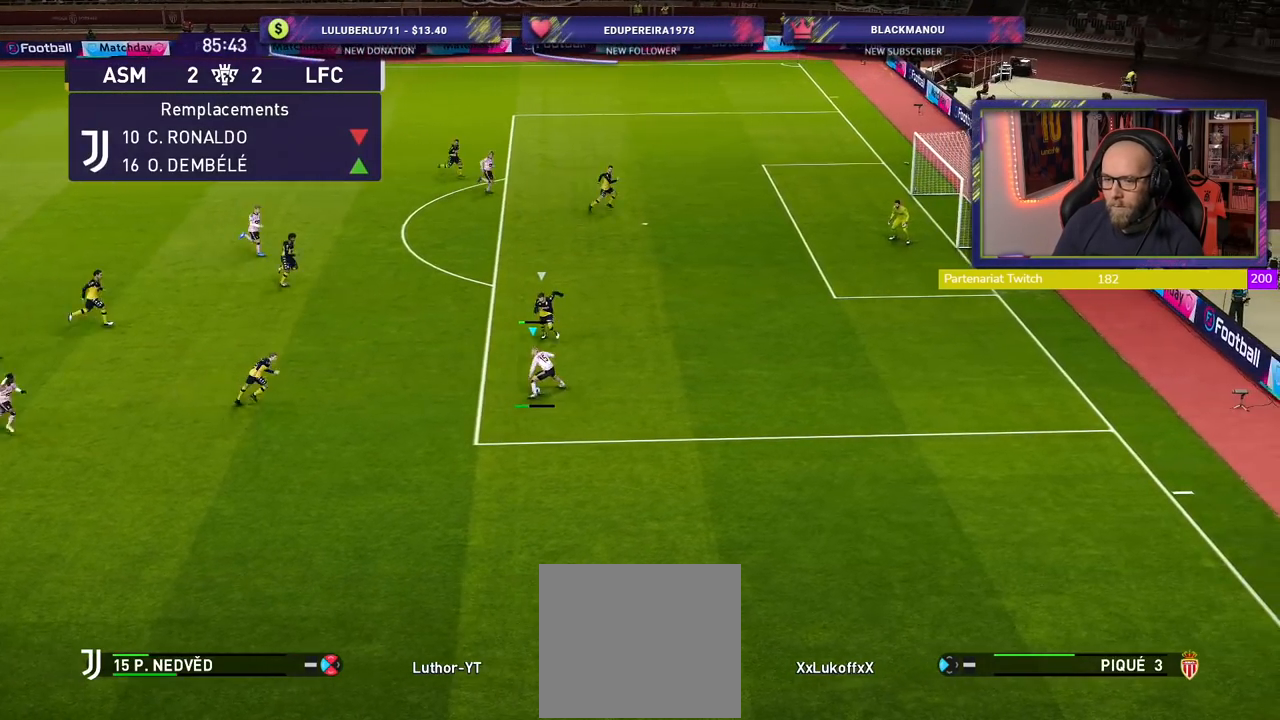
{"buttons": [], "left_stick": "center", "right_stick": "center", "events": [[340, "left_stick", "center"]]}
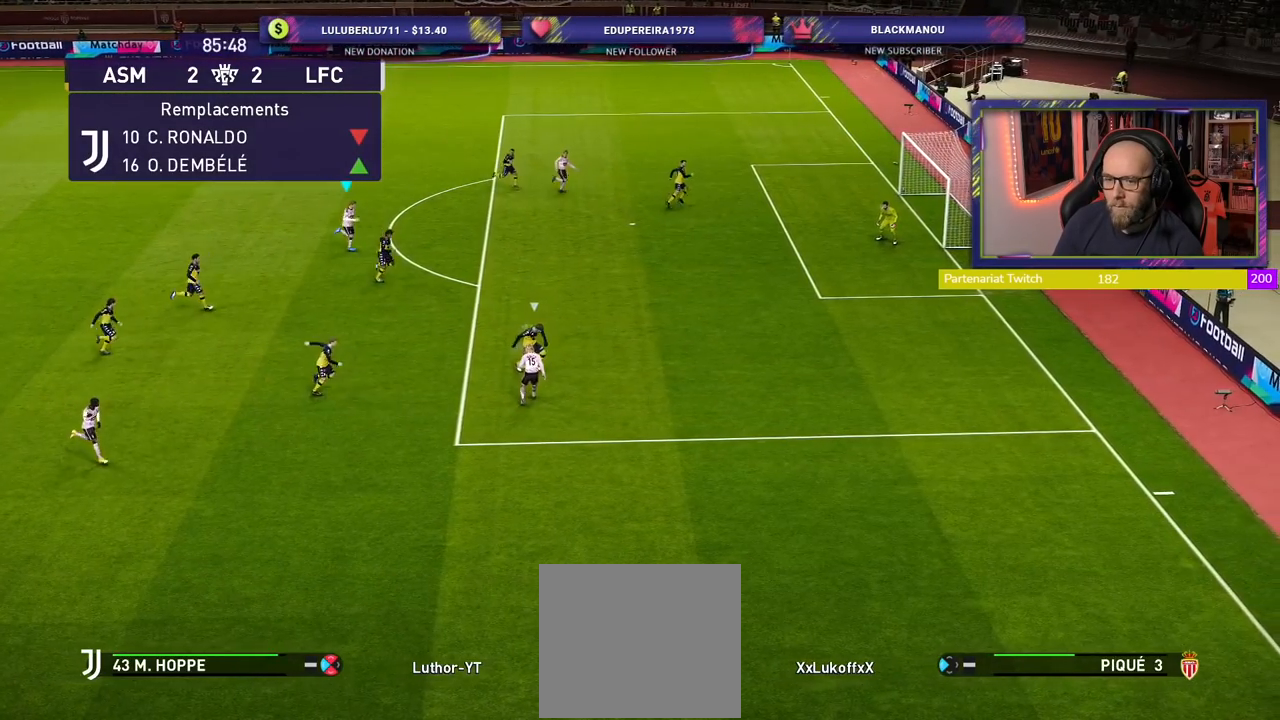
{"buttons": ["R2"], "left_stick": "right", "right_stick": "center", "events": [[40, "left_stick", "down-right"], [240, "R2", "down"], [360, "left_stick", "down"], [500, "left_stick", "right"]]}
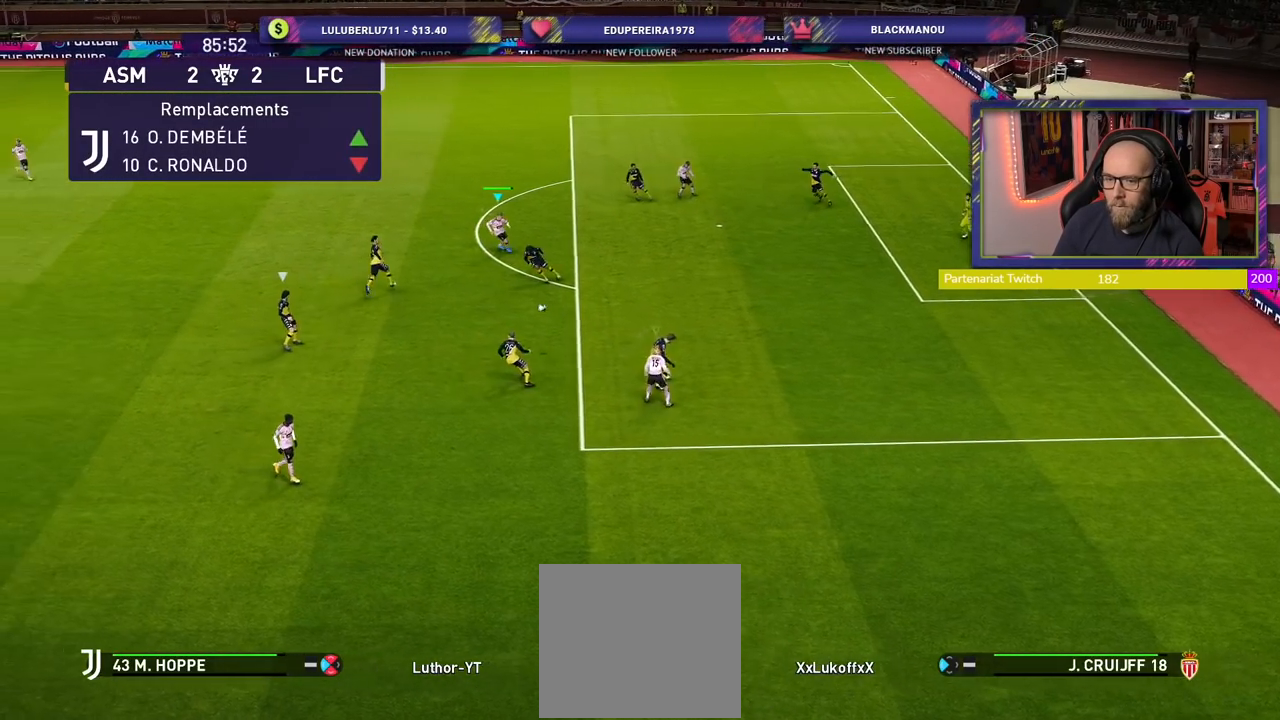
{"buttons": ["R2"], "left_stick": "left", "right_stick": "center", "events": [[40, "left_stick", "up-right"], [60, "L1", "down"], [200, "left_stick", "up-left"], [220, "L1", "up"], [260, "left_stick", "left"]]}
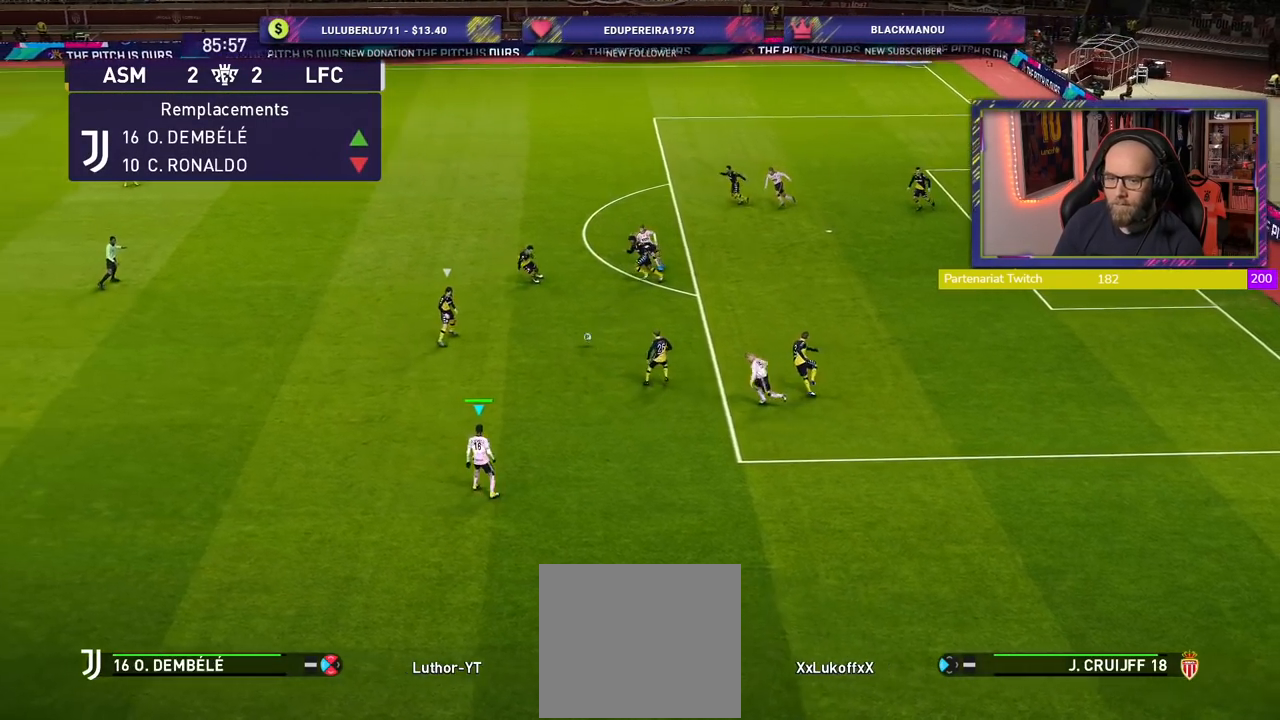
{"buttons": ["R2"], "left_stick": "up-left", "right_stick": "center", "events": [[180, "left_stick", "up-left"]]}
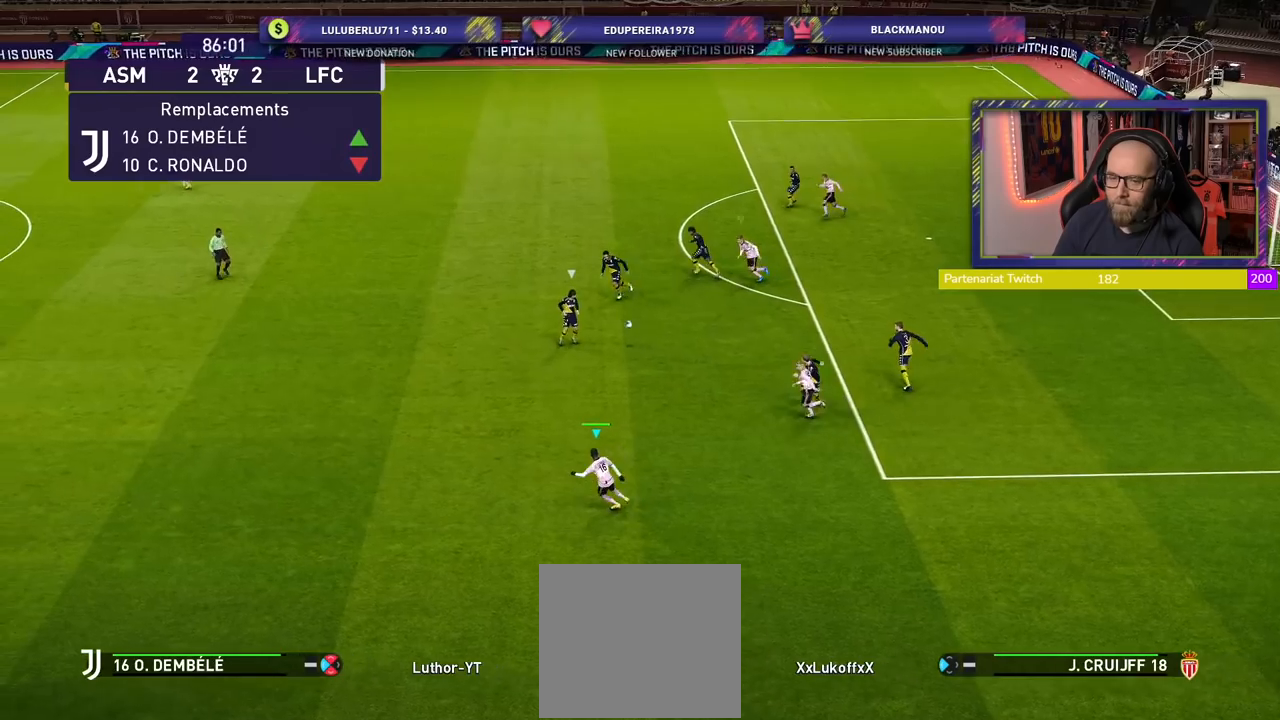
{"buttons": ["R2"], "left_stick": "up-left", "right_stick": "center", "events": []}